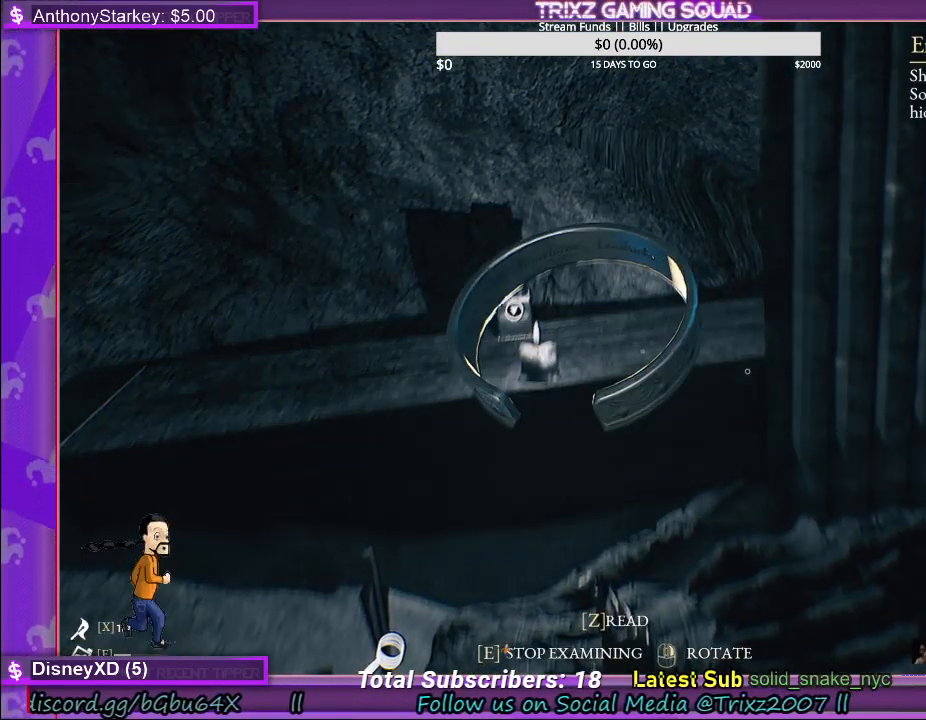
Gameplay with keyboard and mouse; each line is a JSON object with the keys and mouse buttons held at the frame after it. "events" lists presses ("down") and releases ("up") of "a", "ctrl", "d", "e", "f", "q", "r", "s", "shift", "space", "tab", "w", "mouse_left", "mouse_wheel", "mouse_right" and "mouse_mb4" between this image and that frame as [ms after this image, input, new state], when the widget could be followed in between. "mouse_left", "mouse_wheel", "mouse_right", "mouse_mb4" = the "left", "wheel", "right", "mb4" buttons of the "mouse" list. No other keys are recorded. "wheel" means that the mouse wheel is clicked or scrolled. Mouse movement is not recorded.
{"keys": [], "mouse": ["right"], "events": []}
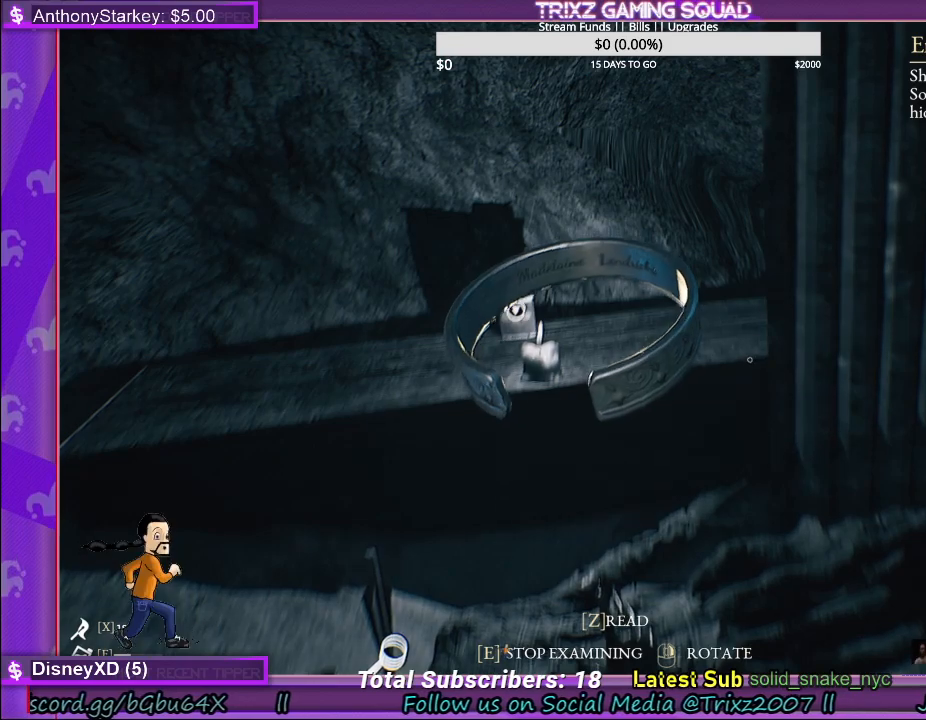
{"keys": [], "mouse": ["right"], "events": []}
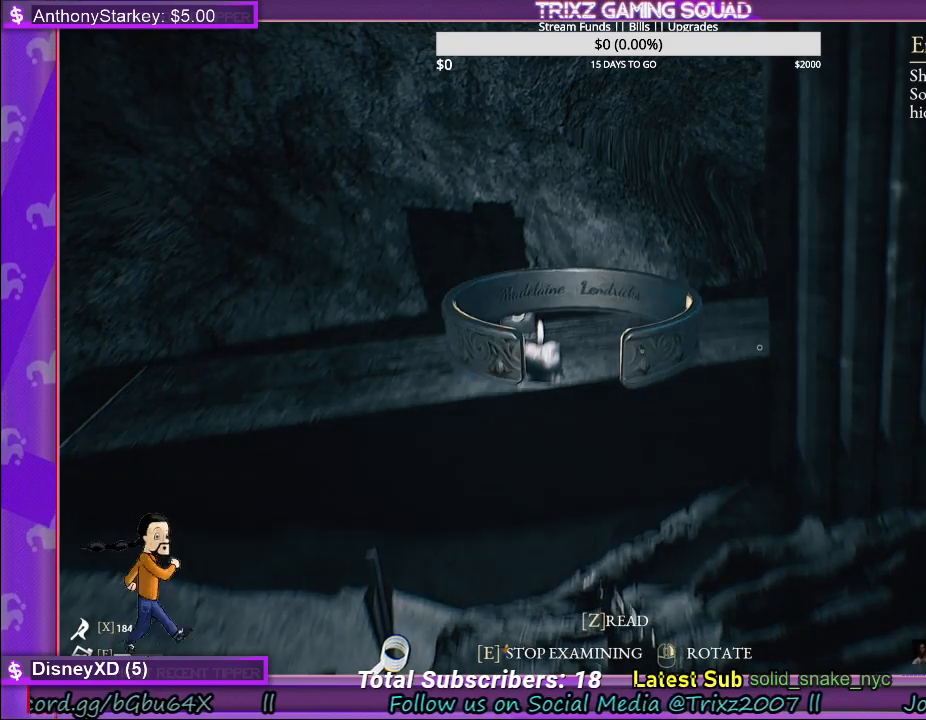
{"keys": [], "mouse": [], "events": [[83, "mouse_right", "up"]]}
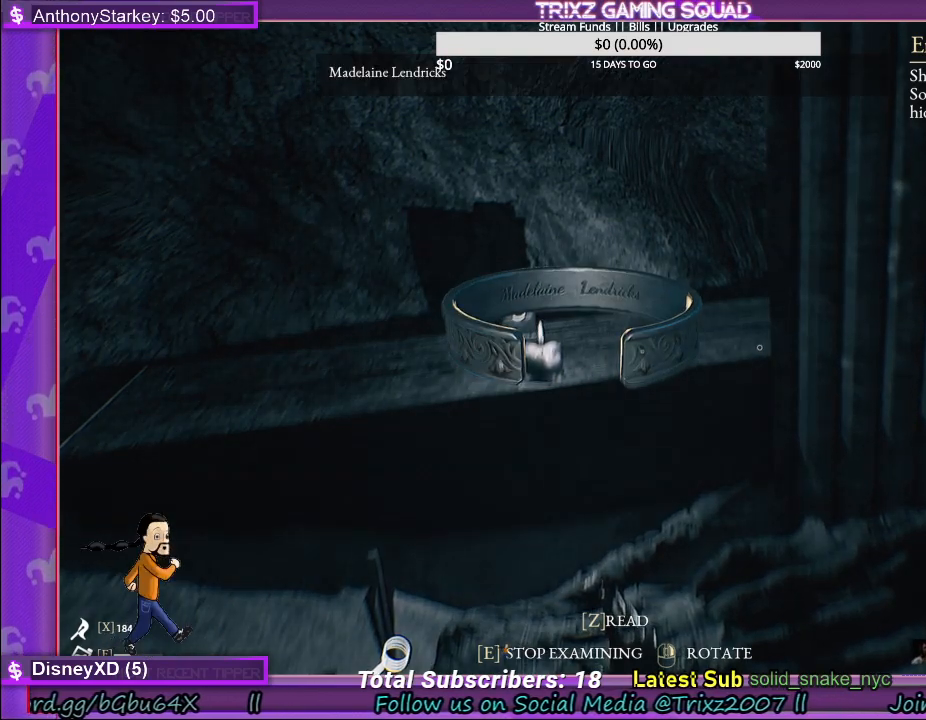
{"keys": [], "mouse": [], "events": []}
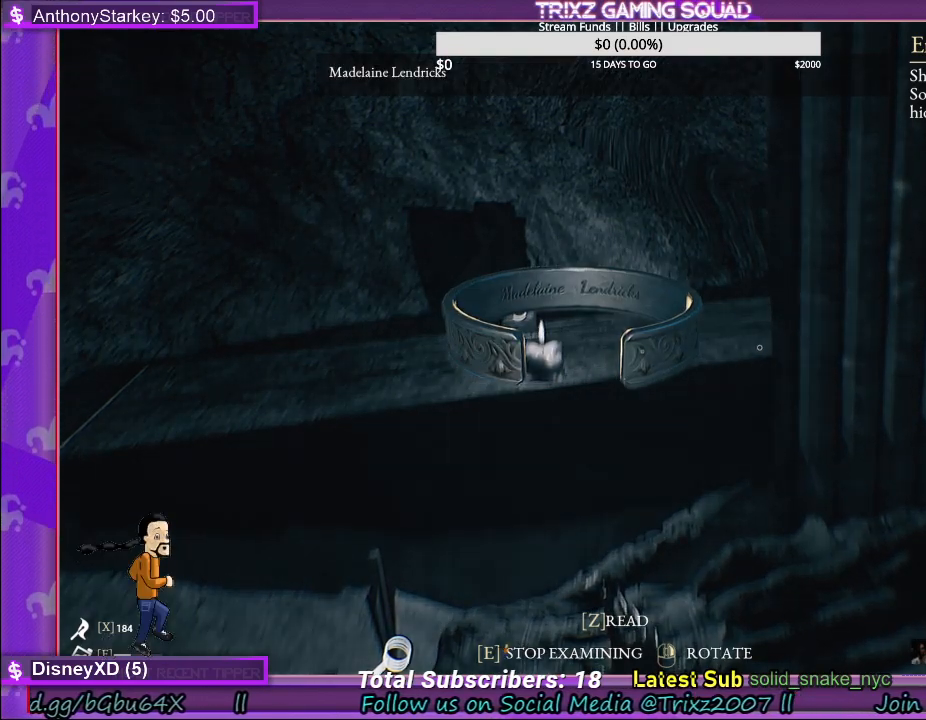
{"keys": [], "mouse": [], "events": []}
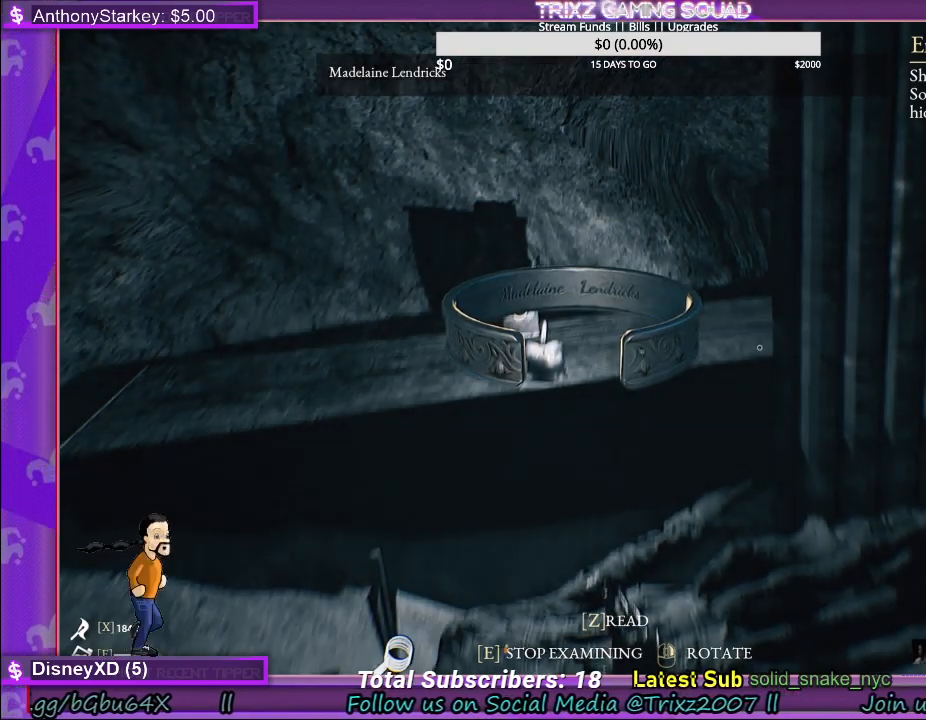
{"keys": [], "mouse": [], "events": []}
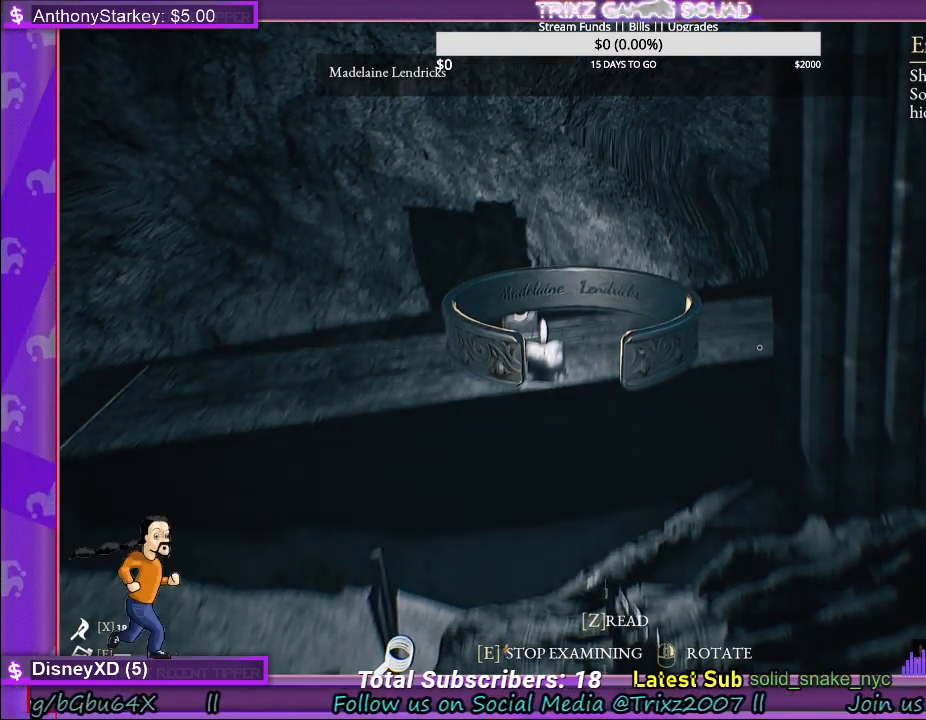
{"keys": [], "mouse": [], "events": []}
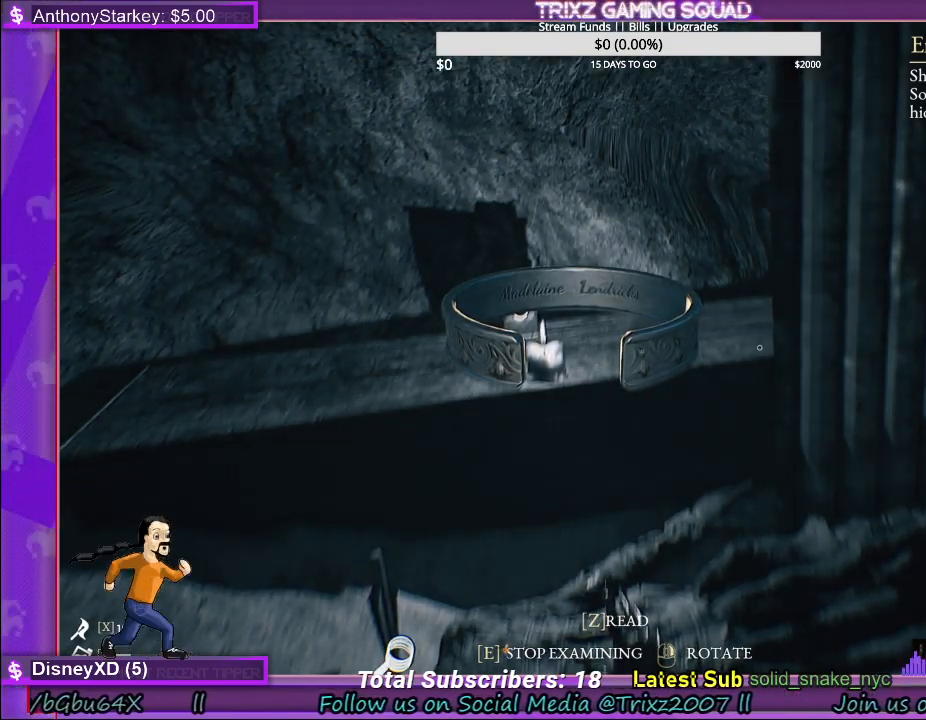
{"keys": [], "mouse": [], "events": [[33, "e", "down"], [150, "e", "up"]]}
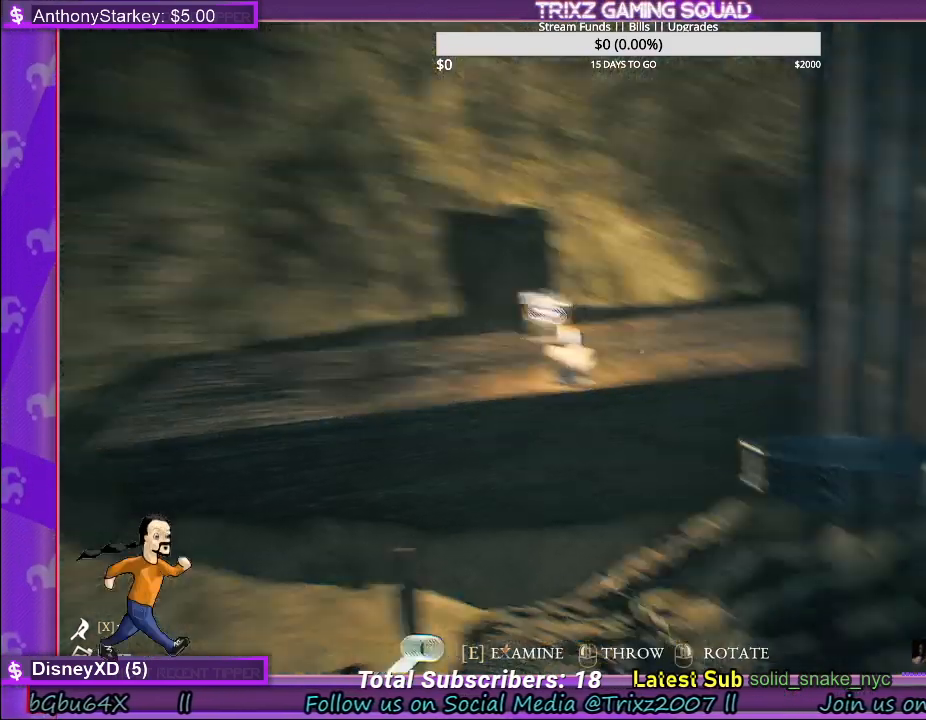
{"keys": [], "mouse": [], "events": [[400, "mouse_left", "down"], [500, "mouse_left", "up"]]}
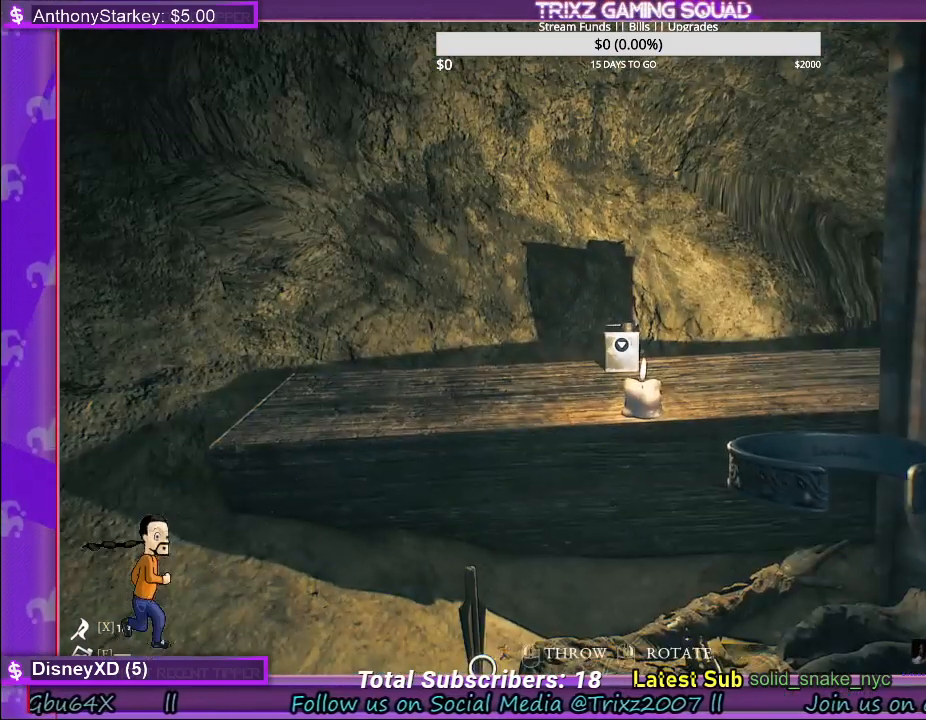
{"keys": [], "mouse": ["left"], "events": [[400, "mouse_left", "down"]]}
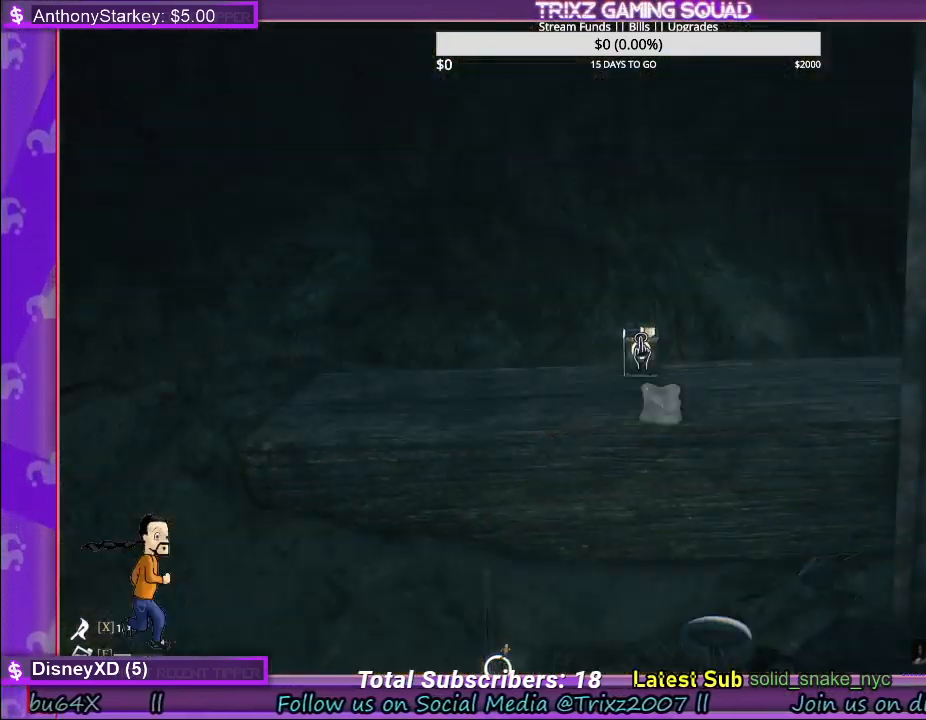
{"keys": [], "mouse": ["left"], "events": [[33, "mouse_left", "up"], [433, "mouse_left", "down"]]}
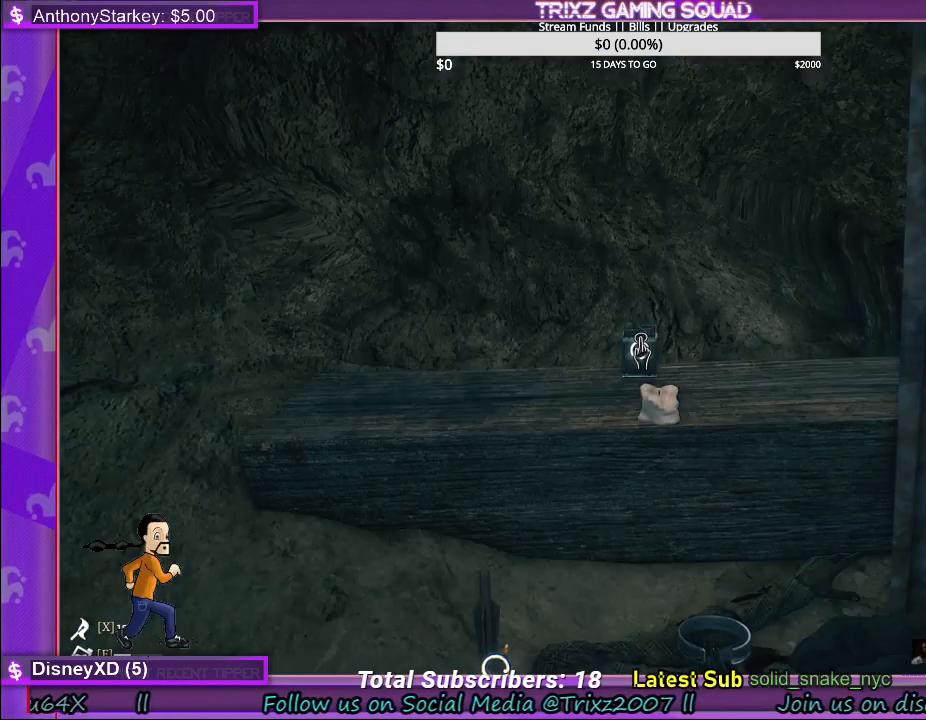
{"keys": [], "mouse": [], "events": [[50, "mouse_left", "up"]]}
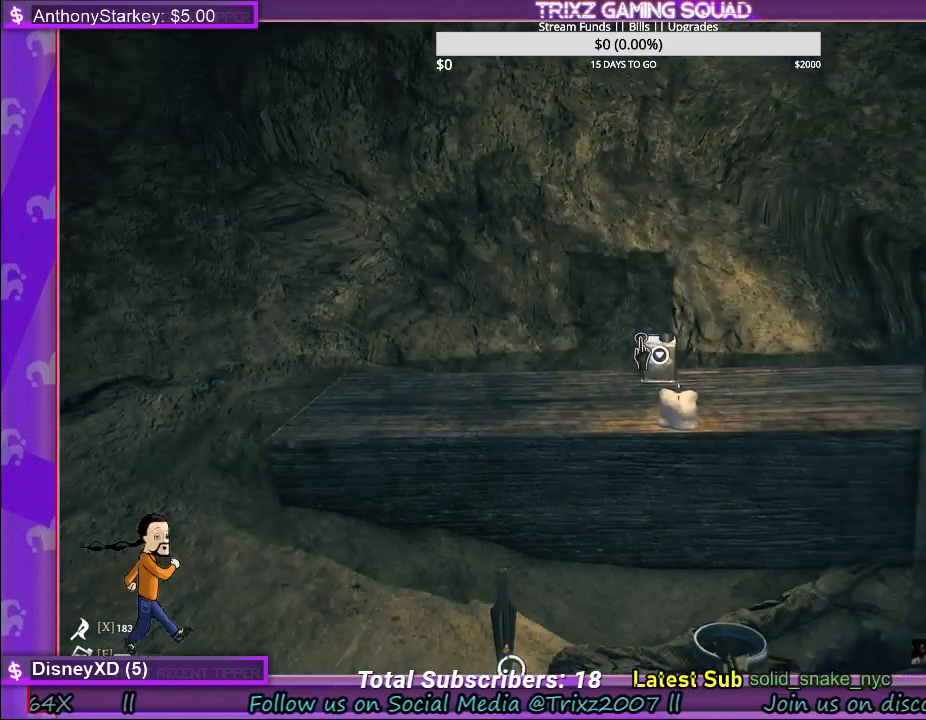
{"keys": [], "mouse": [], "events": [[117, "mouse_left", "down"], [233, "mouse_left", "up"]]}
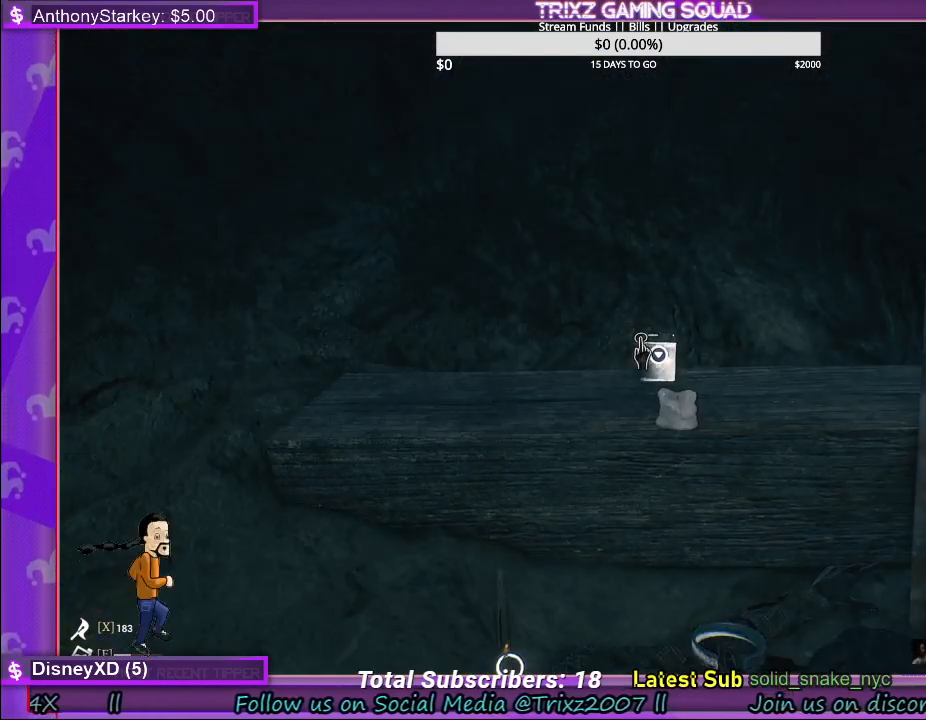
{"keys": ["a", "w"], "mouse": [], "events": [[33, "a", "down"], [233, "w", "down"]]}
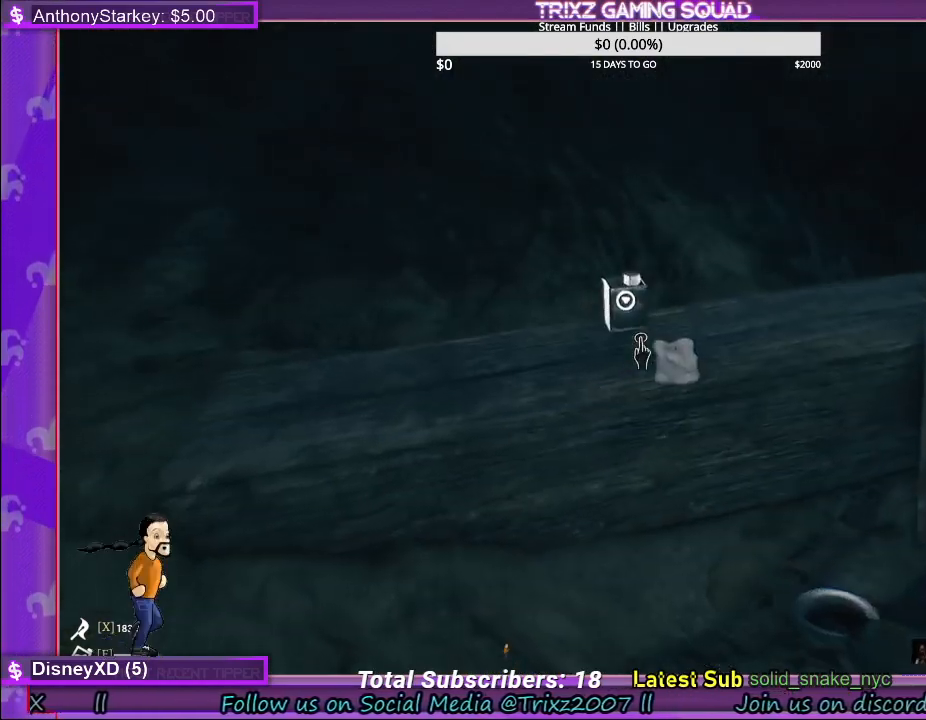
{"keys": [], "mouse": [], "events": [[267, "w", "up"], [300, "a", "up"]]}
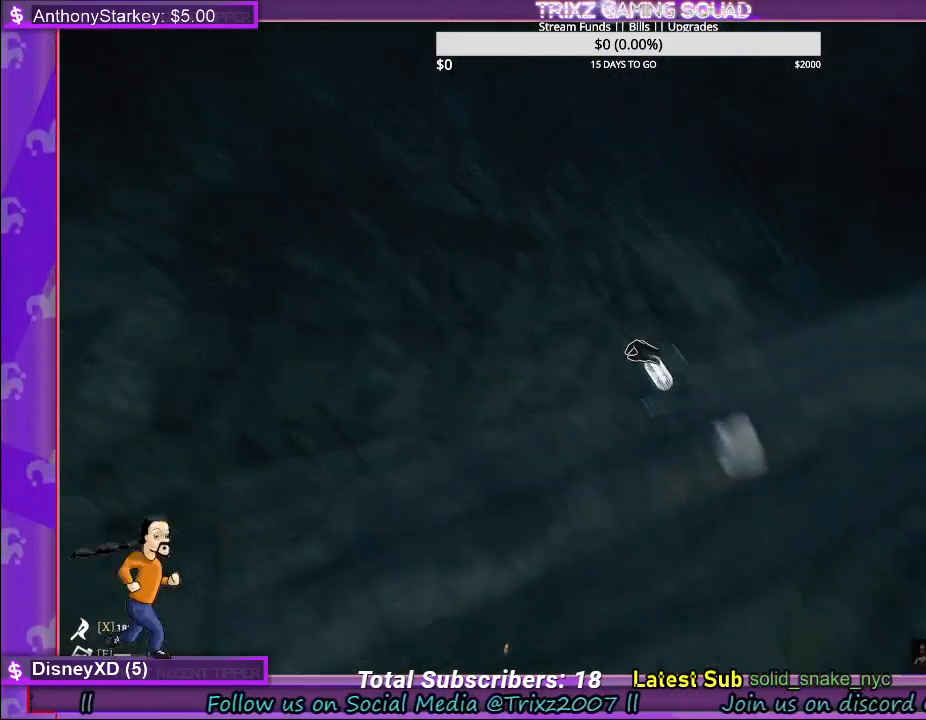
{"keys": [], "mouse": [], "events": [[300, "mouse_left", "down"], [433, "mouse_left", "up"]]}
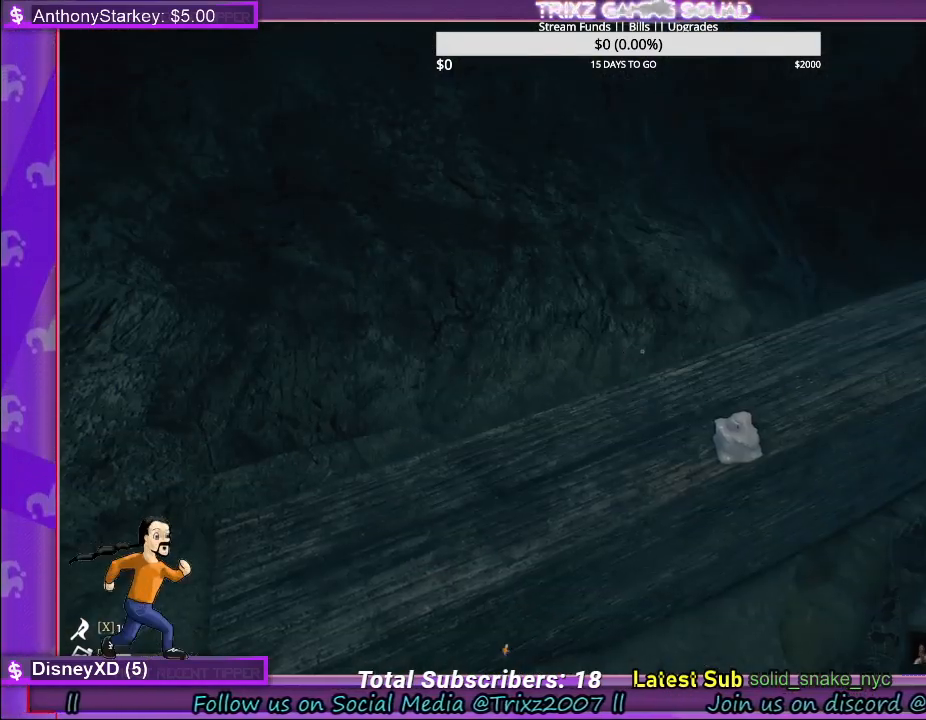
{"keys": ["s"], "mouse": [], "events": [[317, "s", "down"], [400, "d", "down"], [500, "d", "up"]]}
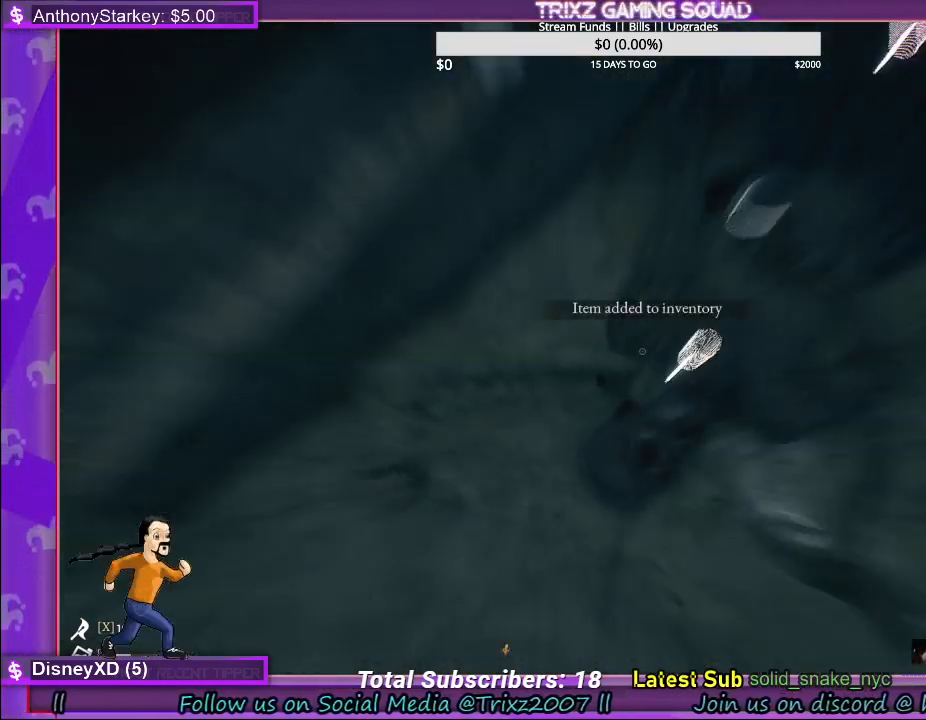
{"keys": [], "mouse": [], "events": [[17, "s", "up"]]}
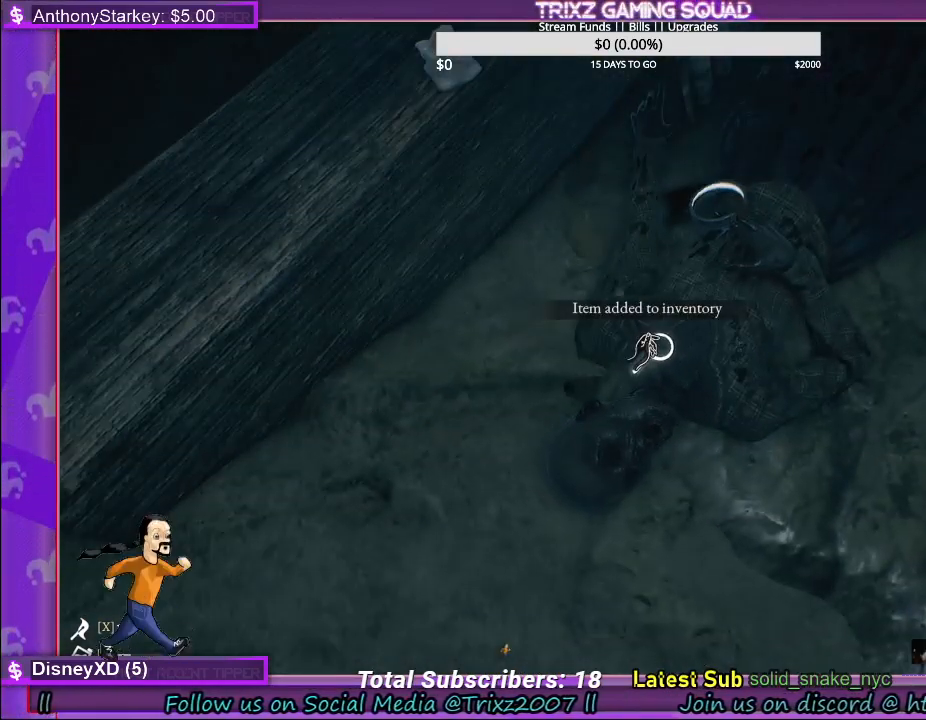
{"keys": [], "mouse": [], "events": []}
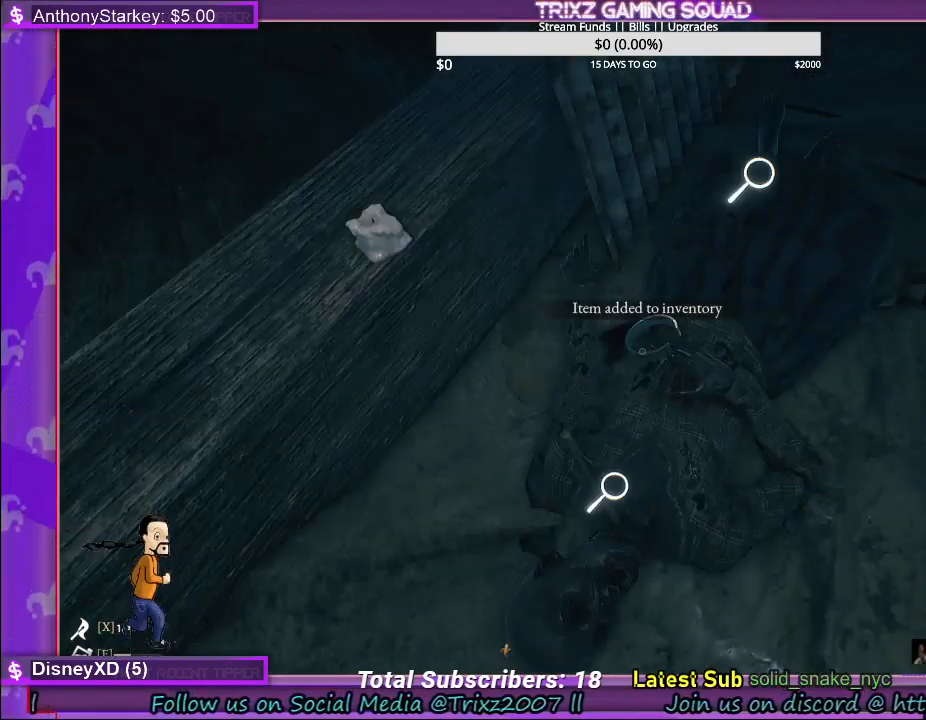
{"keys": [], "mouse": [], "events": []}
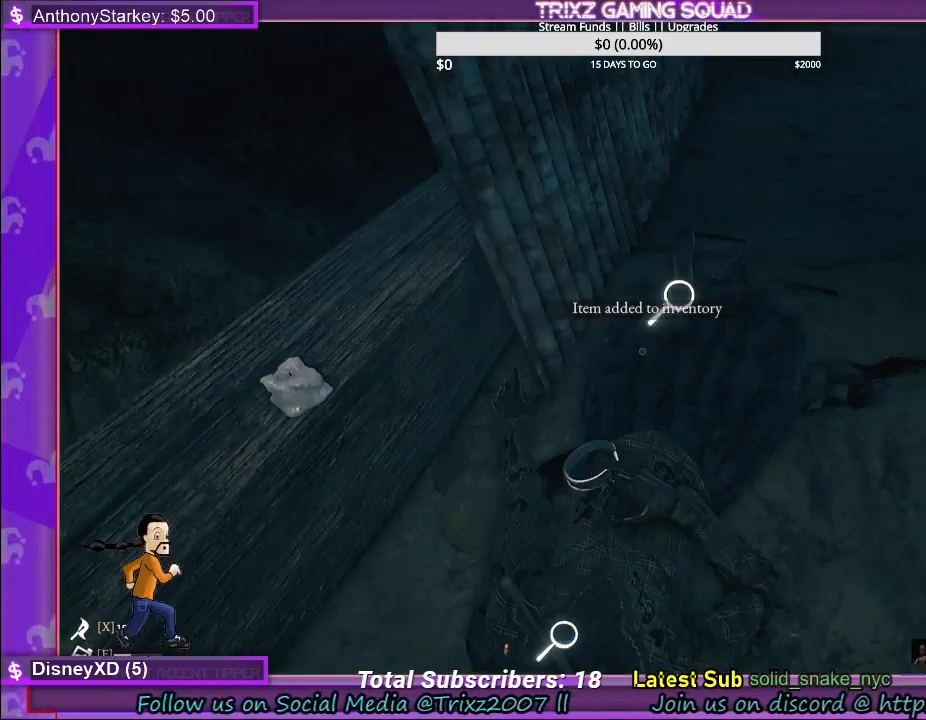
{"keys": [], "mouse": [], "events": []}
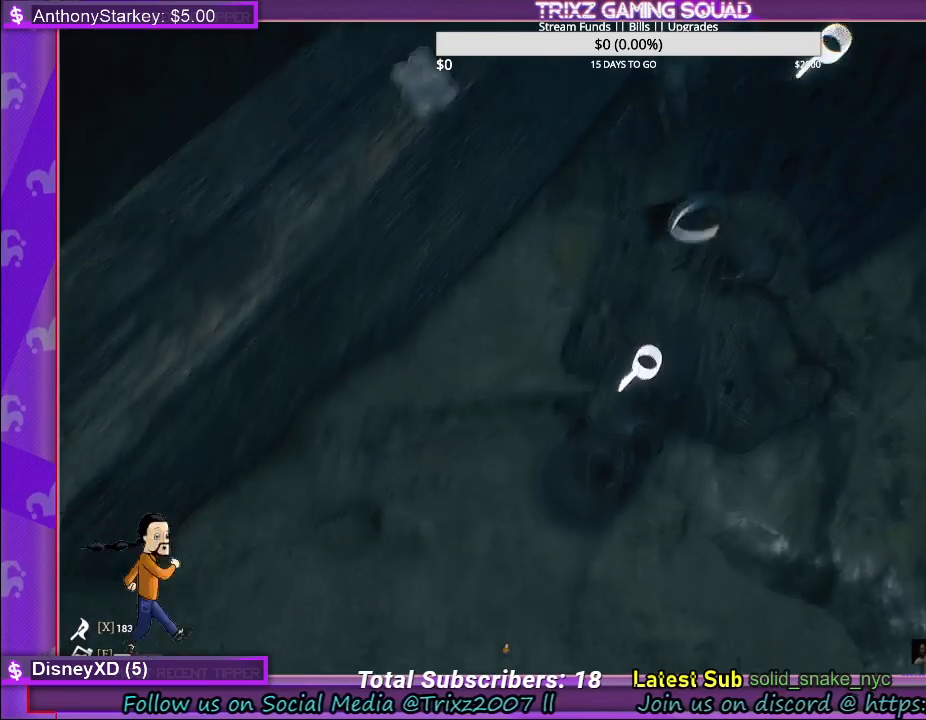
{"keys": [], "mouse": [], "events": [[167, "mouse_left", "down"], [283, "mouse_left", "up"]]}
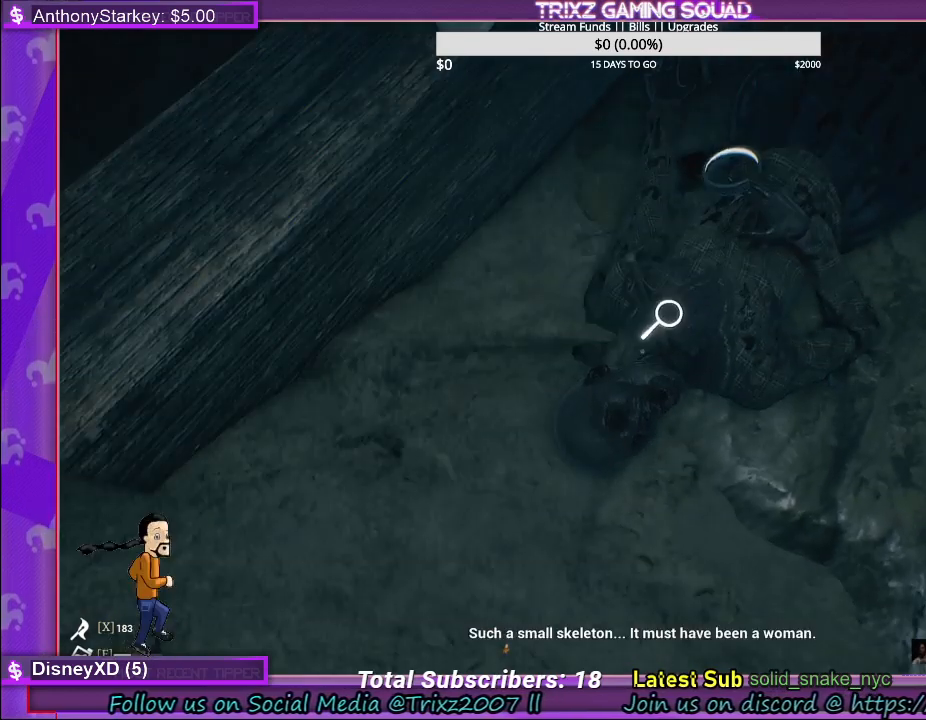
{"keys": [], "mouse": [], "events": []}
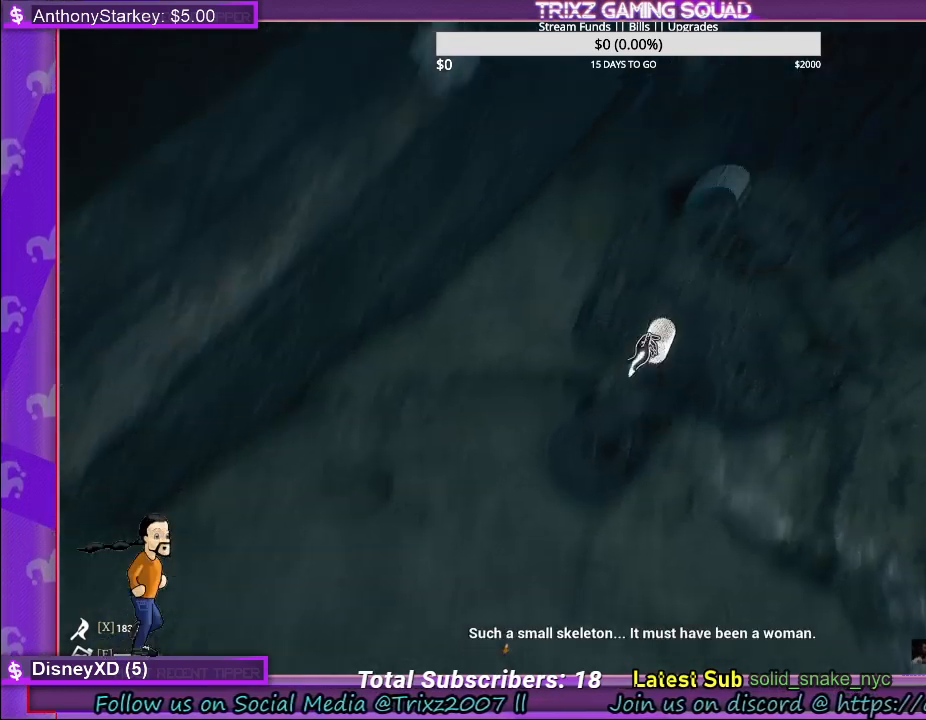
{"keys": ["d"], "mouse": [], "events": [[267, "d", "down"]]}
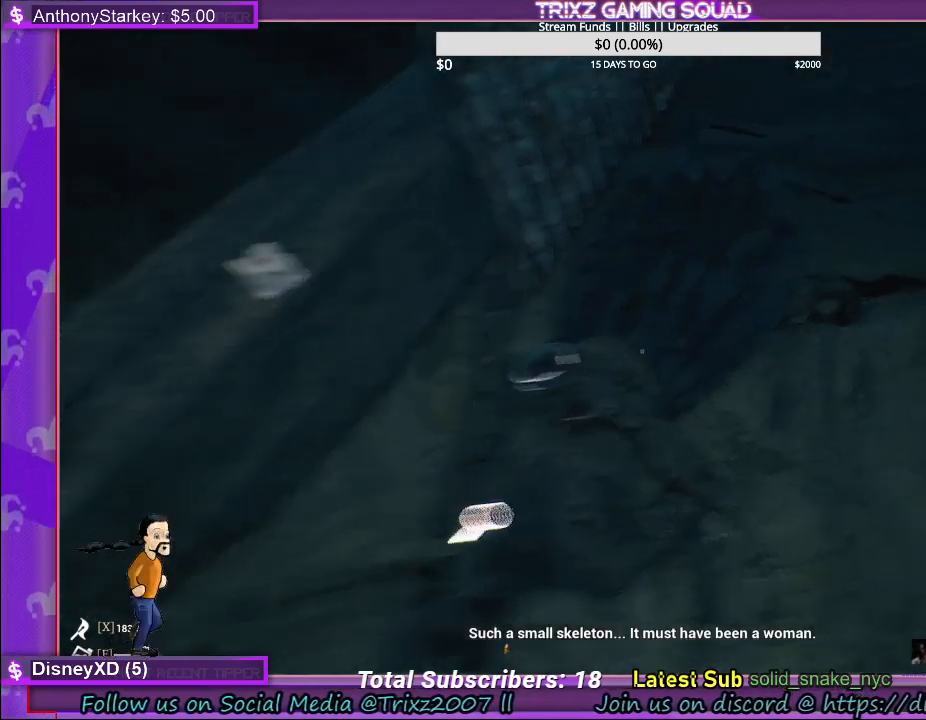
{"keys": [], "mouse": [], "events": [[283, "d", "up"]]}
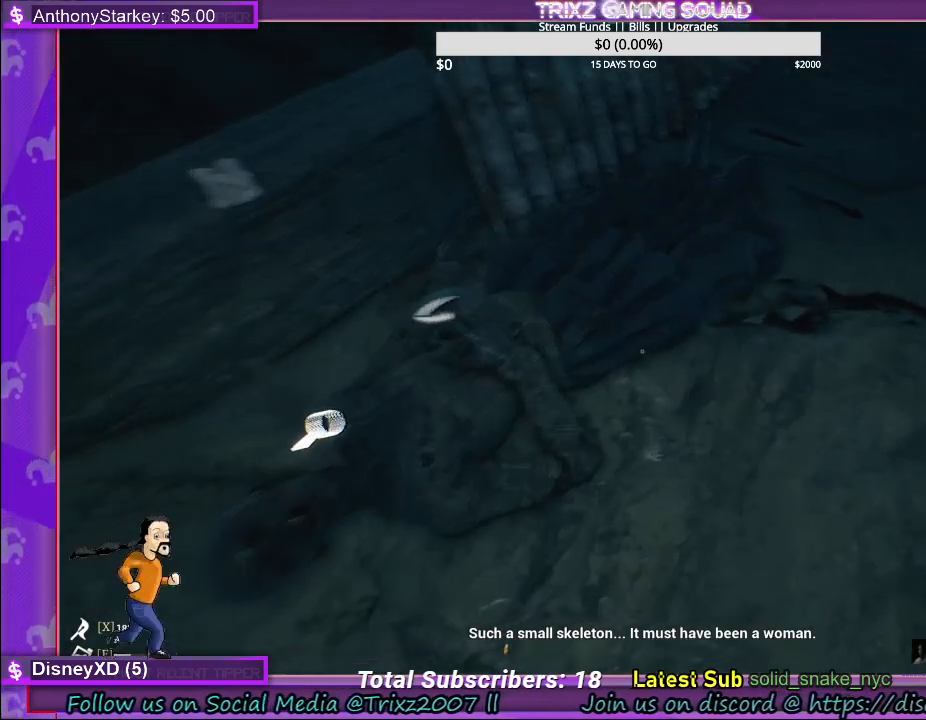
{"keys": [], "mouse": [], "events": []}